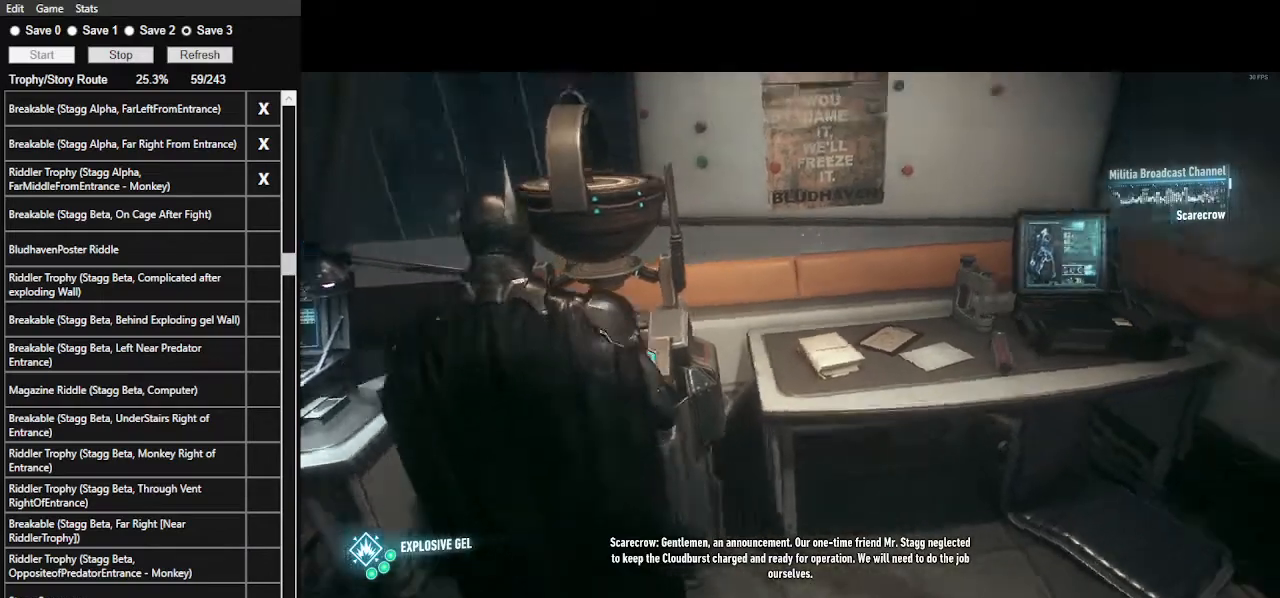
Gameplay with keyboard and mouse; each line is a JSON object with the keys and mouse buttons held at the frame after it. "events" lists presses ("down") and releases ("up") of ".", "/", "0", "1", "2", "3", "4", "5", "6", "7", "8", "9", "a", "alt_l", "alt_r", "b", "backslash", "backspace", "c", "caps_lock", "comma", "ctrl_l", "ctrl_r", "d", "e", "equals", "f", "g", "h", "i", "j", "k", "l", "lbracket", "m", "minus", "n", "o", "p", "q", "quote", "r", "rbracket", "return", "s", "semicolon", "shift_l", "shift_r", "space", "super", "t", "tab", "tilde", "u", "v", "w", "x", "y", "z", "mouse_left", "mouse_wheel" and "mouse_right" between this image and that frame as [ms after this image, input, new state], when the widget could be followed in between. "mouse_left", "mouse_wheel", "mouse_right" = the "left", "wheel", "right" buttons of the "mouse" list. No other keys are recorded. "wheel" means that the mouse wheel is clicked or scrolled. Not read: mouse_move.
{"keys": ["x"], "mouse": [], "events": [[200, "x", "down"]]}
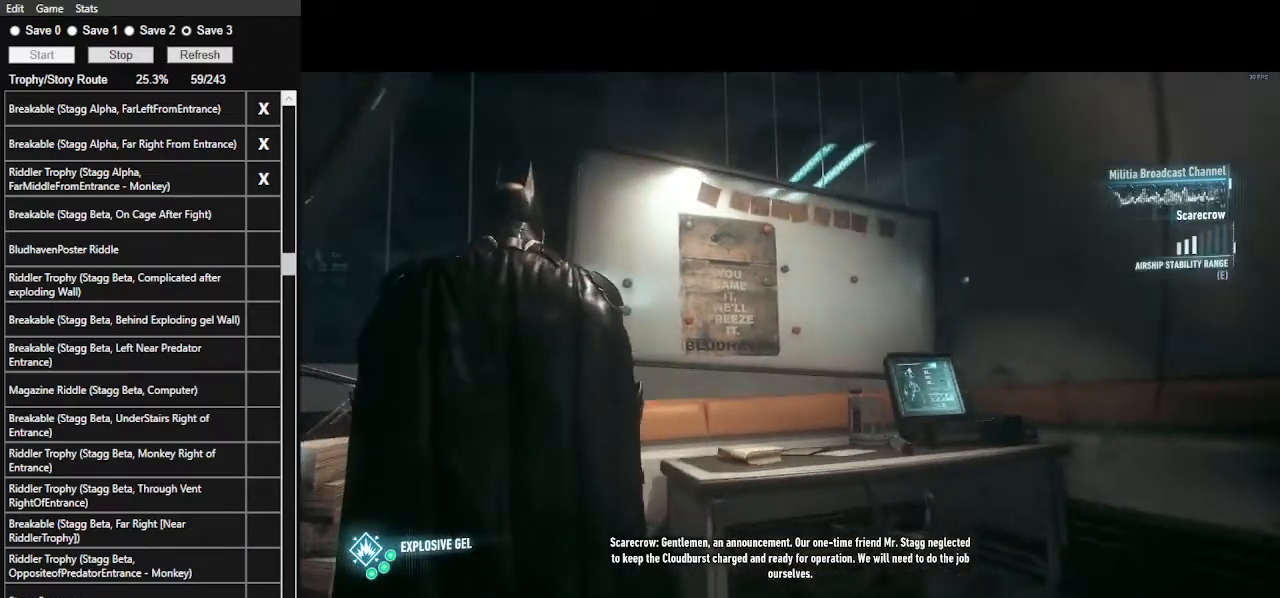
{"keys": [], "mouse": [], "events": [[267, "x", "up"]]}
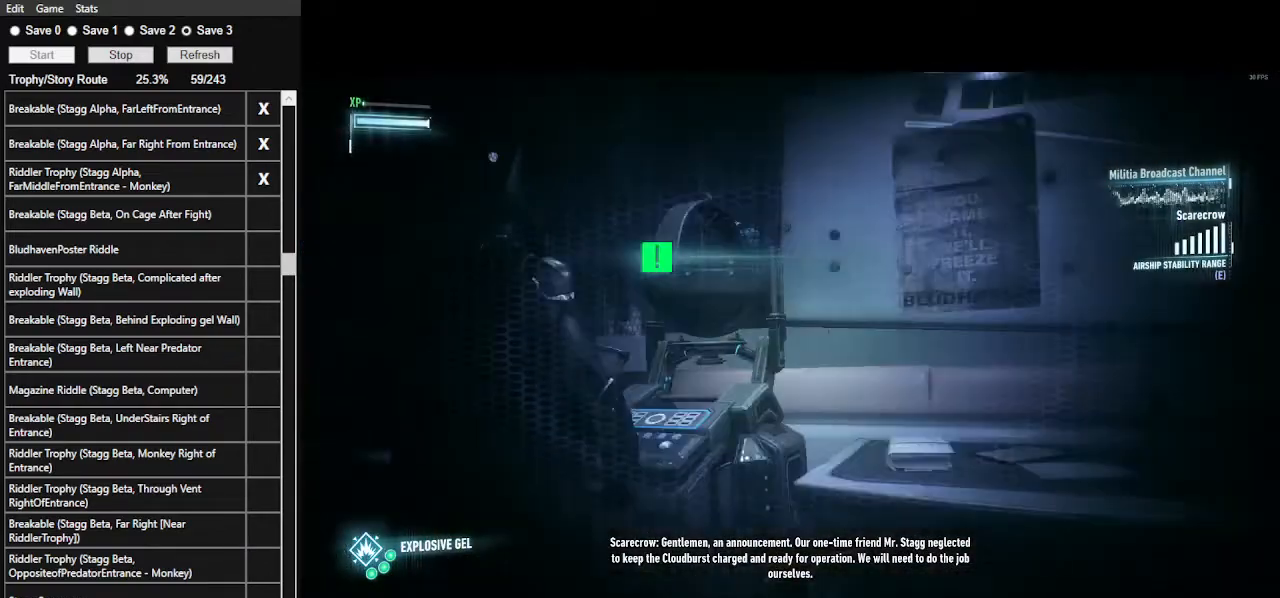
{"keys": [], "mouse": [], "events": []}
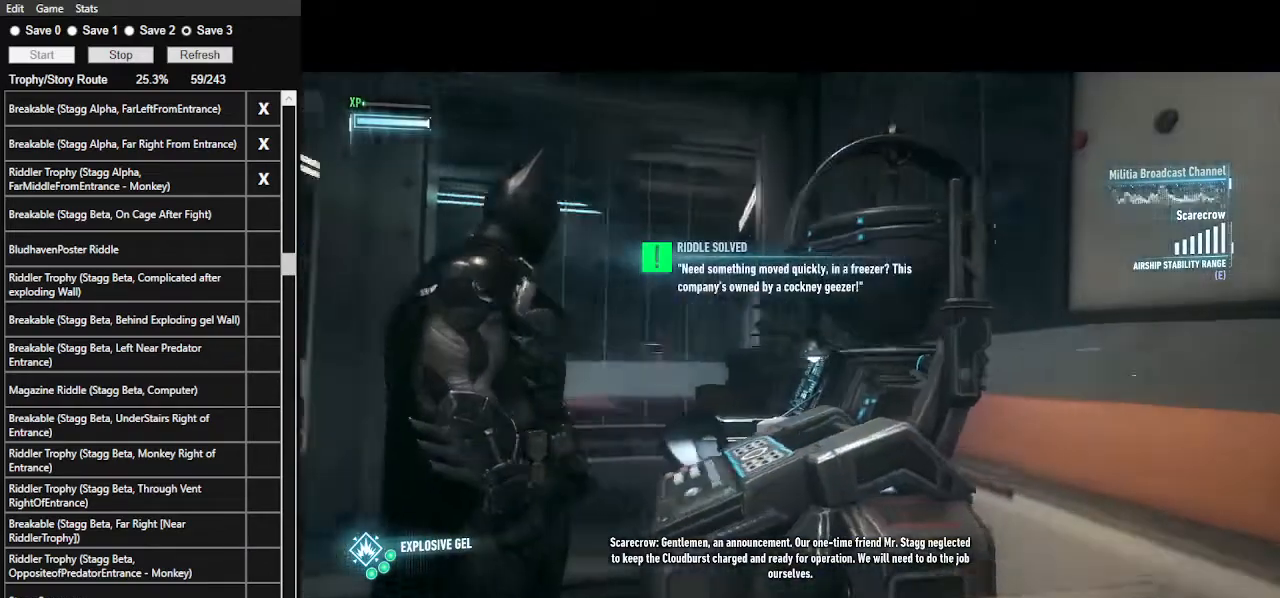
{"keys": [], "mouse": [], "events": [[333, "e", "down"], [500, "e", "up"]]}
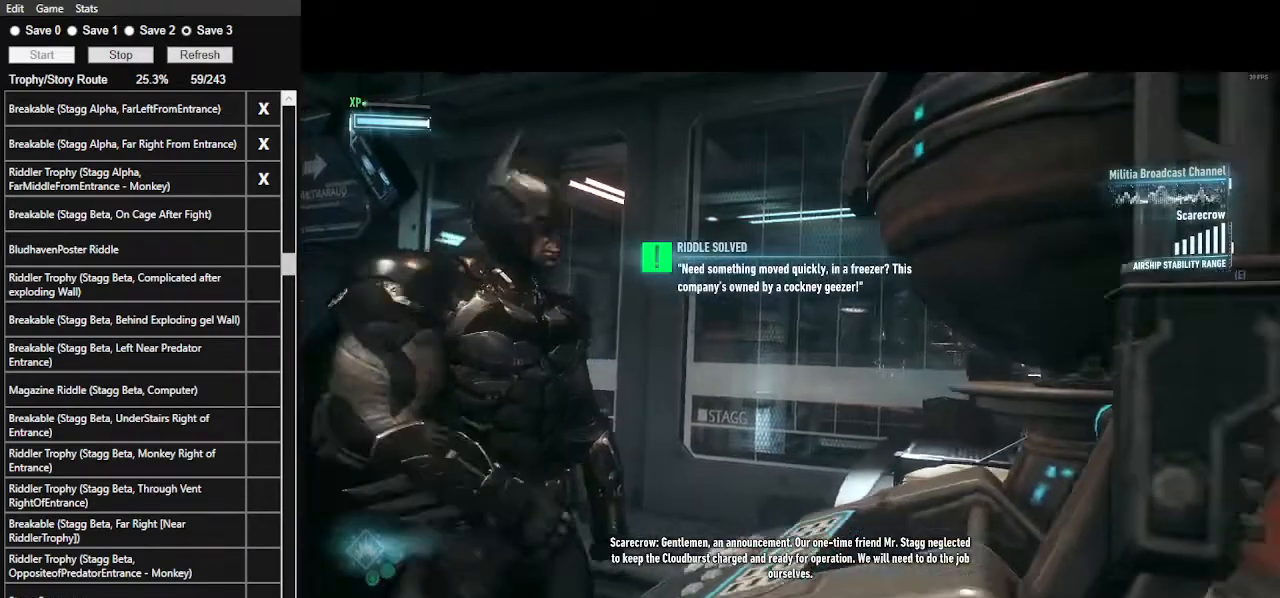
{"keys": ["d"], "mouse": [], "events": [[300, "d", "down"]]}
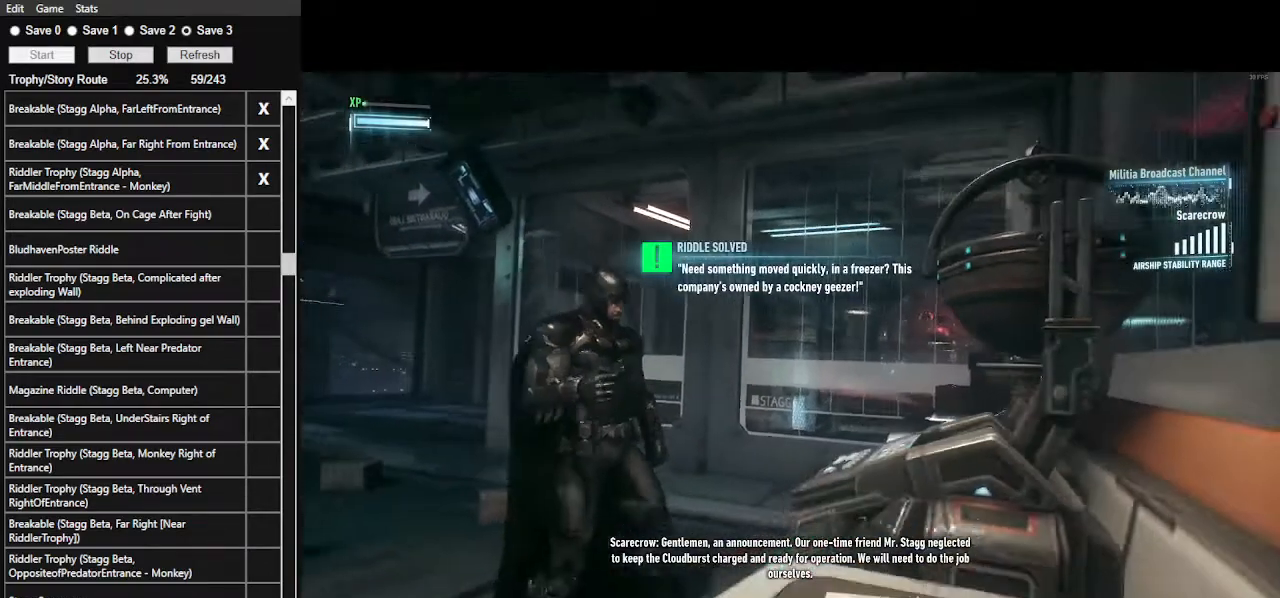
{"keys": ["d"], "mouse": [], "events": []}
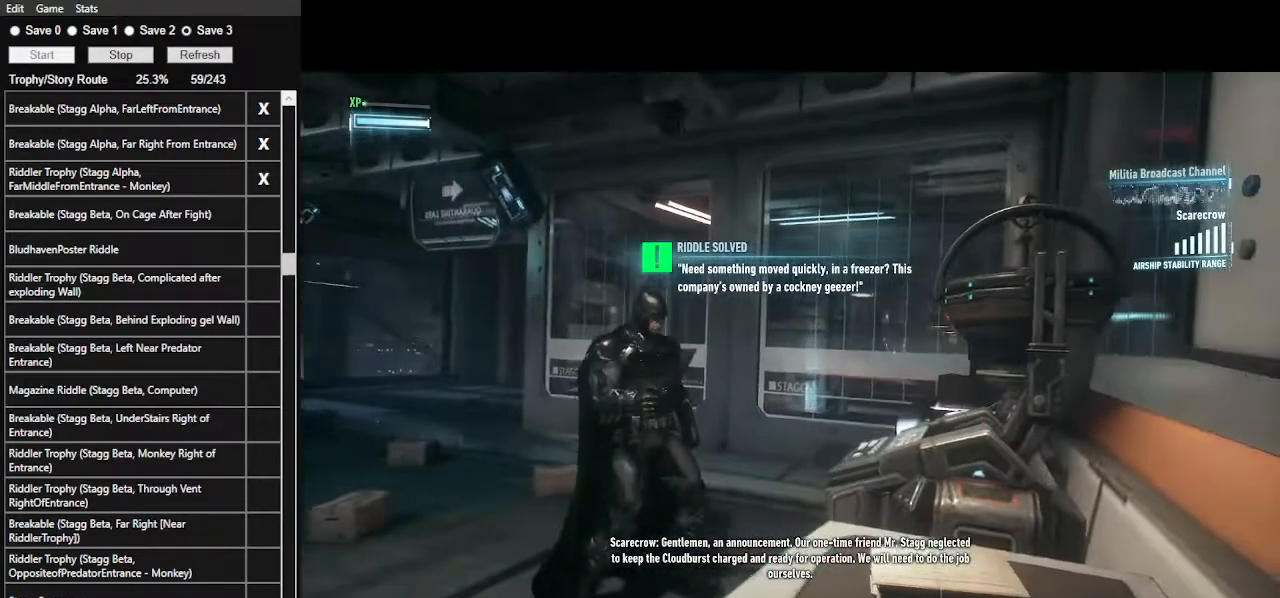
{"keys": ["d"], "mouse": [], "events": []}
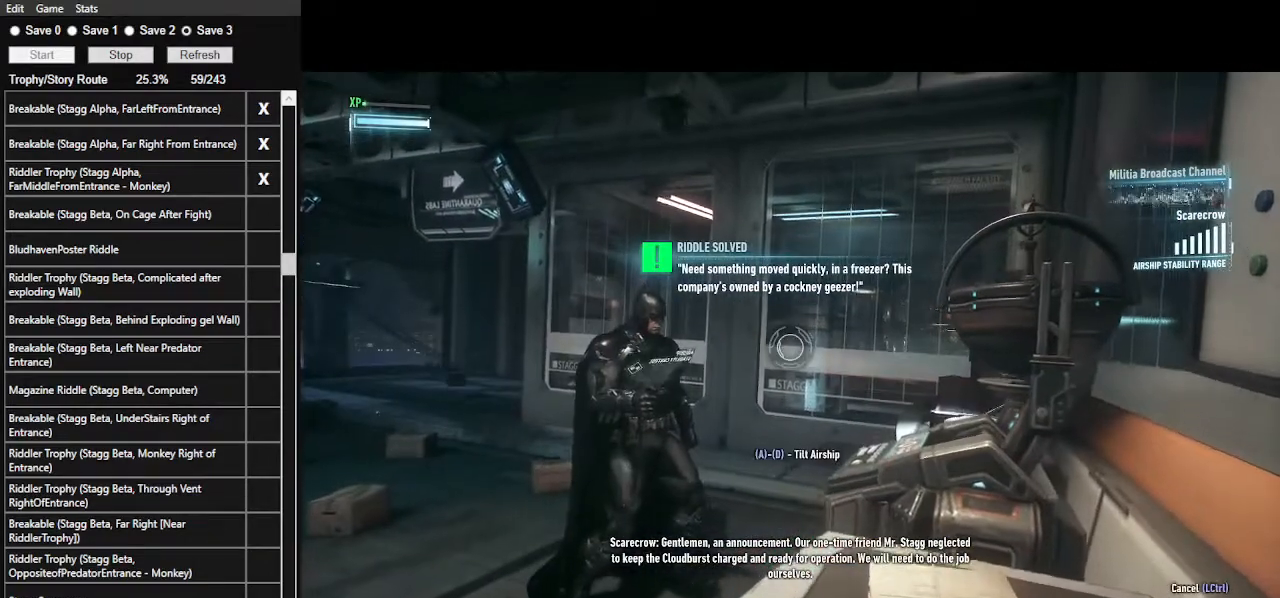
{"keys": ["a"], "mouse": [], "events": [[100, "d", "up"], [133, "a", "down"]]}
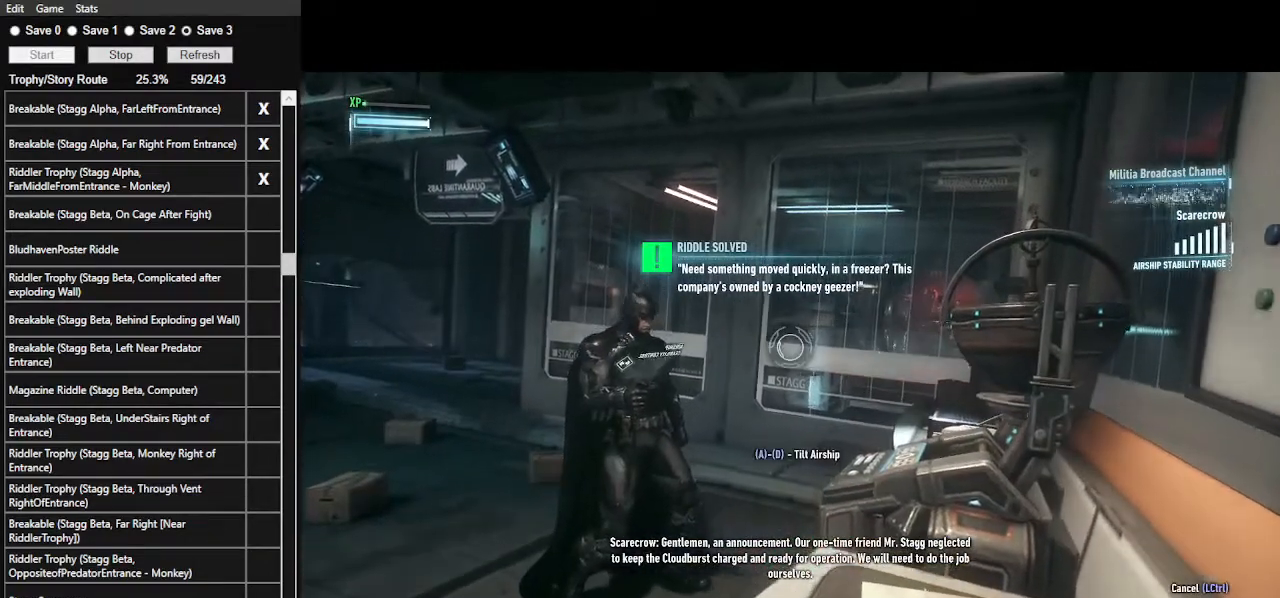
{"keys": ["a"], "mouse": [], "events": []}
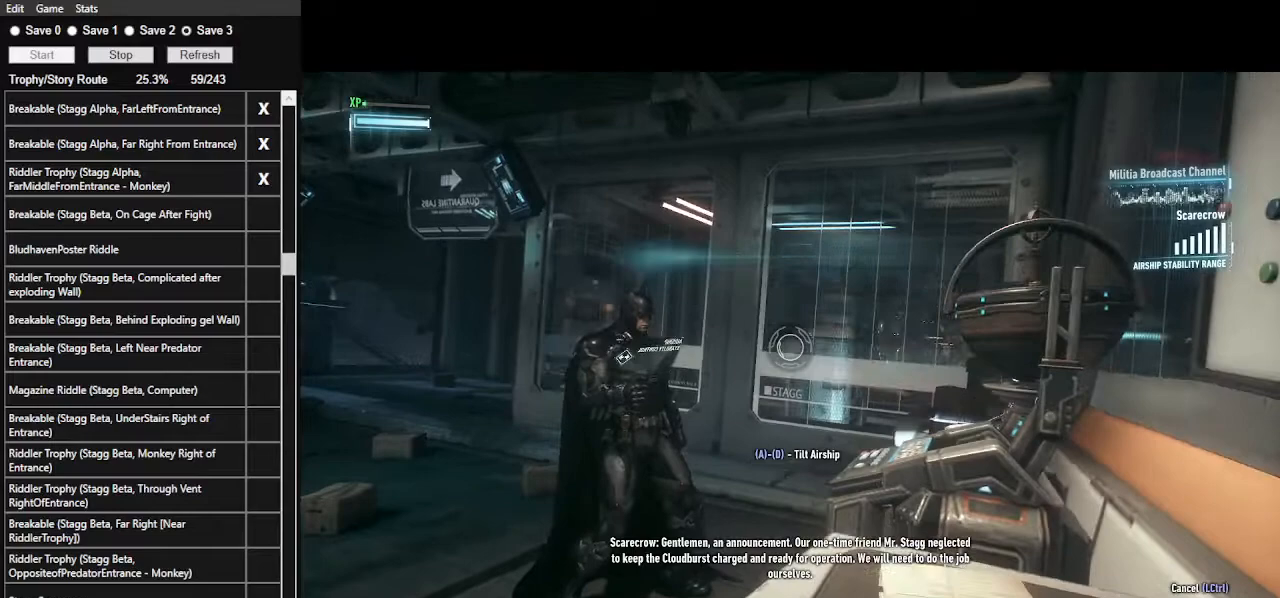
{"keys": ["a"], "mouse": [], "events": []}
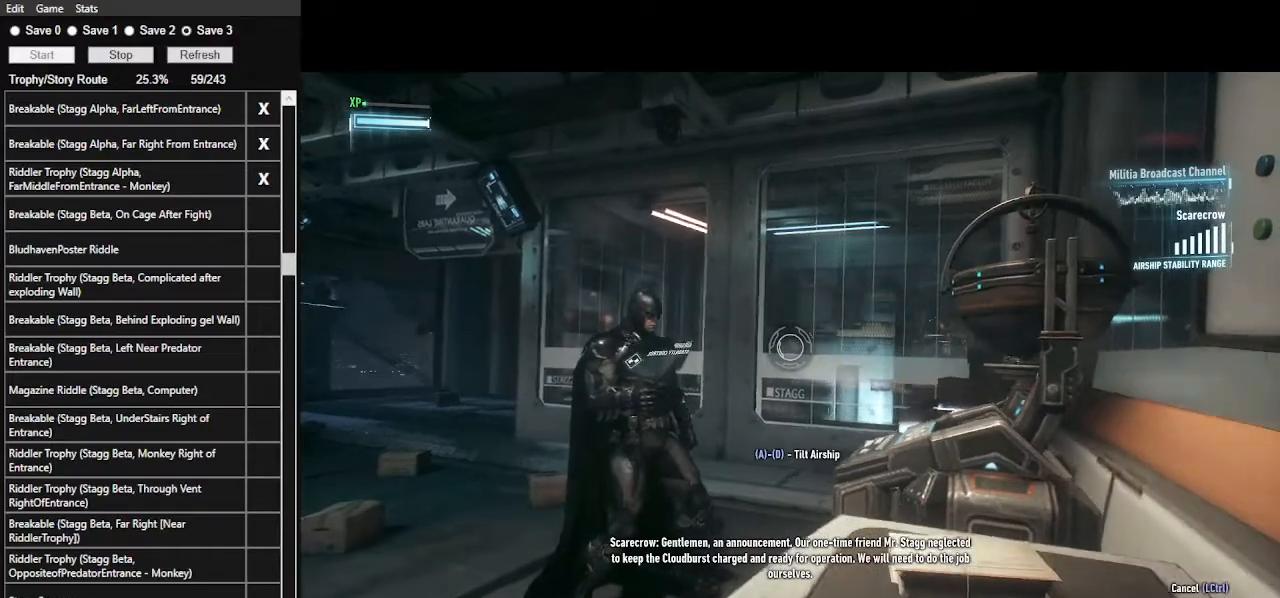
{"keys": ["a"], "mouse": [], "events": []}
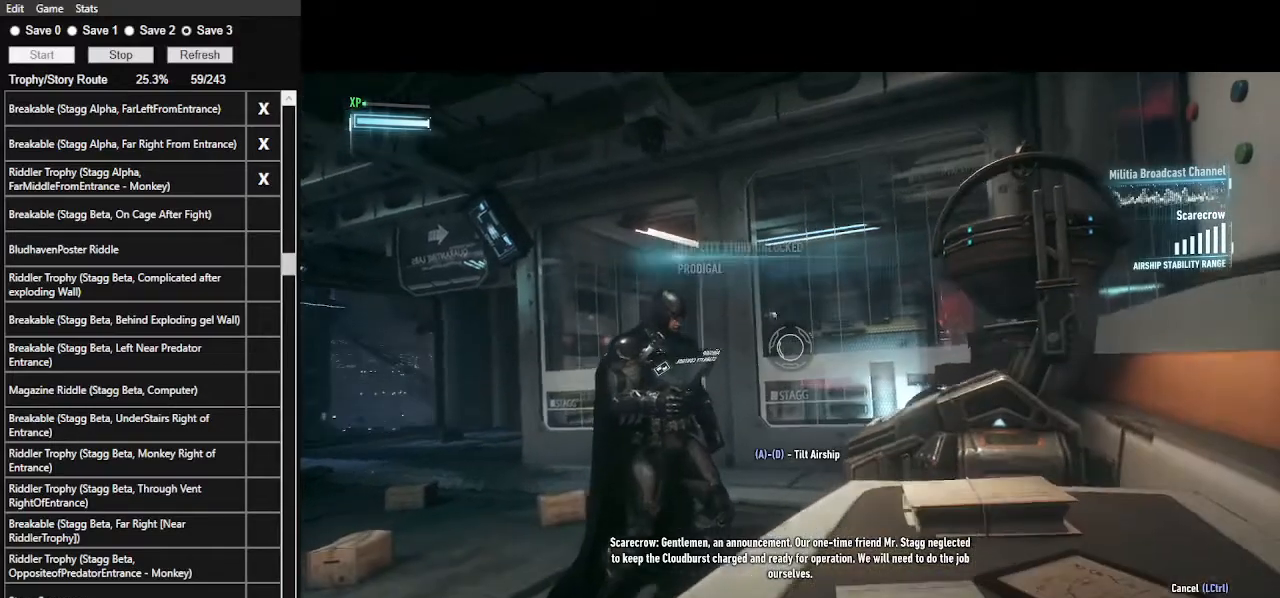
{"keys": ["a"], "mouse": [], "events": []}
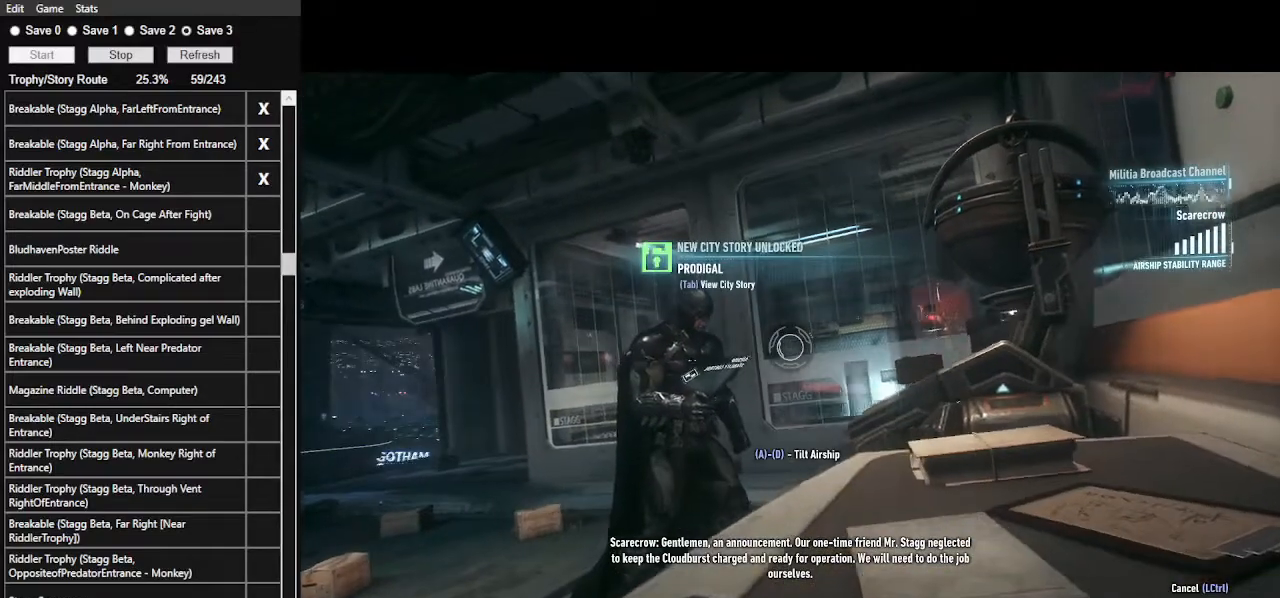
{"keys": ["a"], "mouse": [], "events": []}
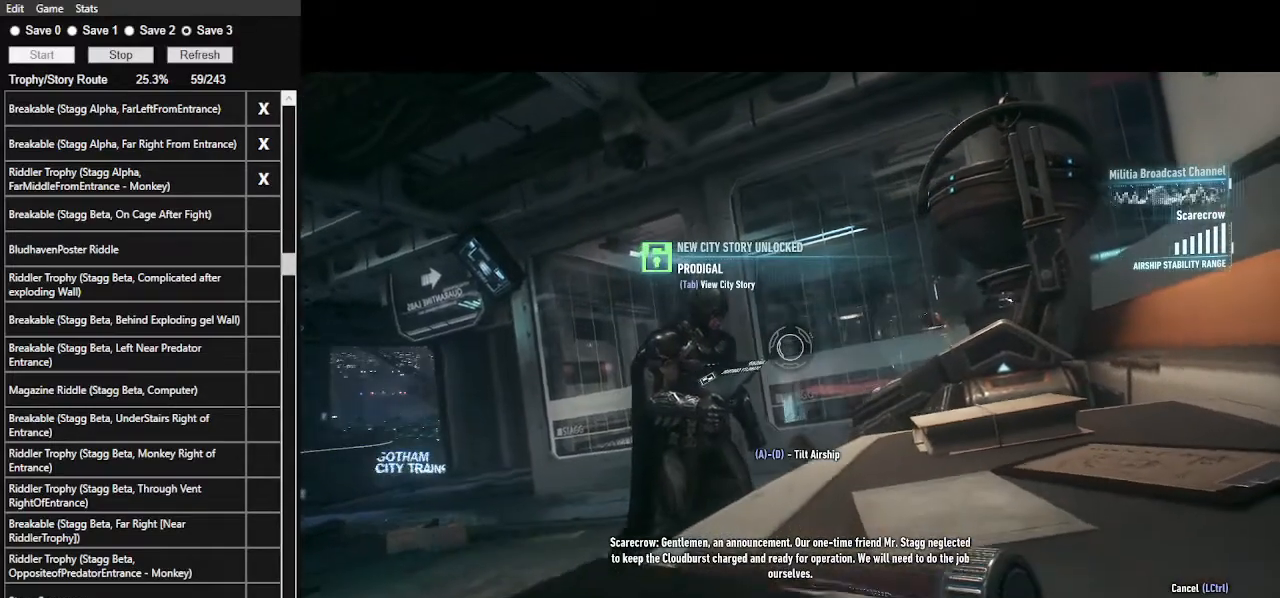
{"keys": ["a"], "mouse": [], "events": []}
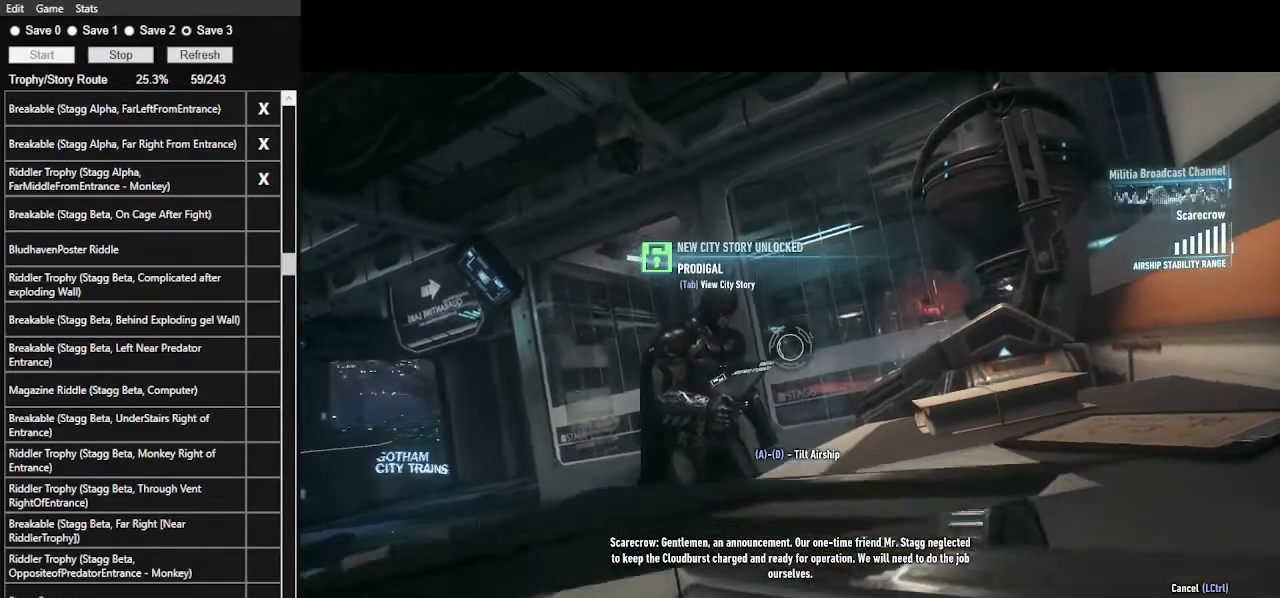
{"keys": ["d"], "mouse": [], "events": [[233, "a", "up"], [333, "d", "down"]]}
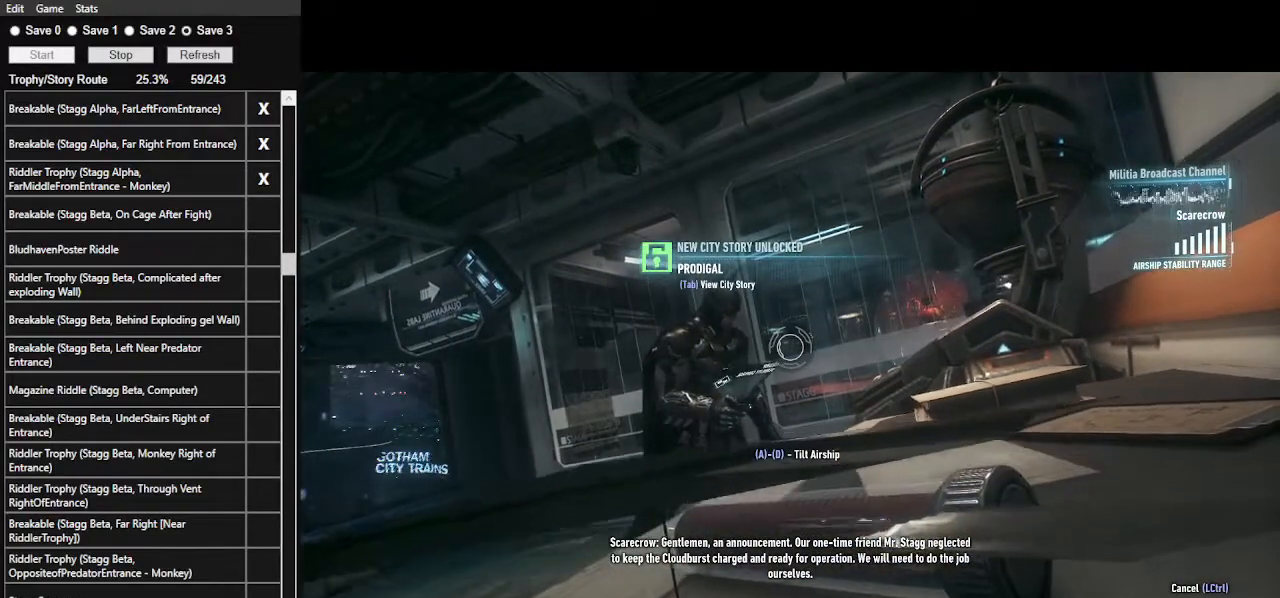
{"keys": ["d"], "mouse": [], "events": []}
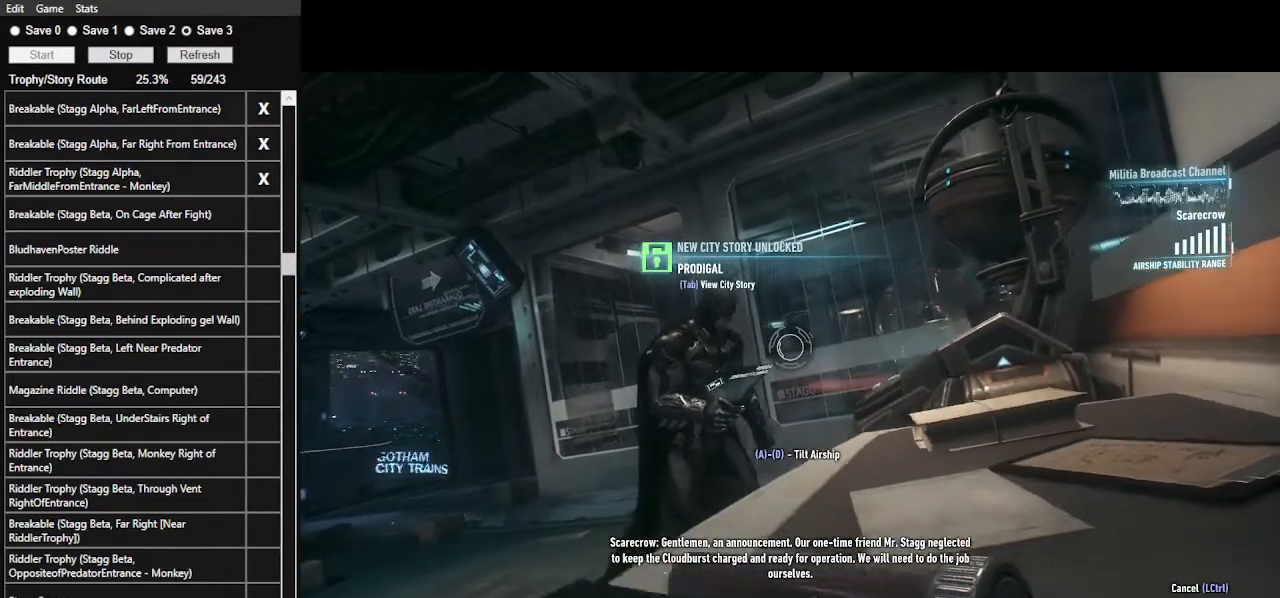
{"keys": ["d"], "mouse": [], "events": []}
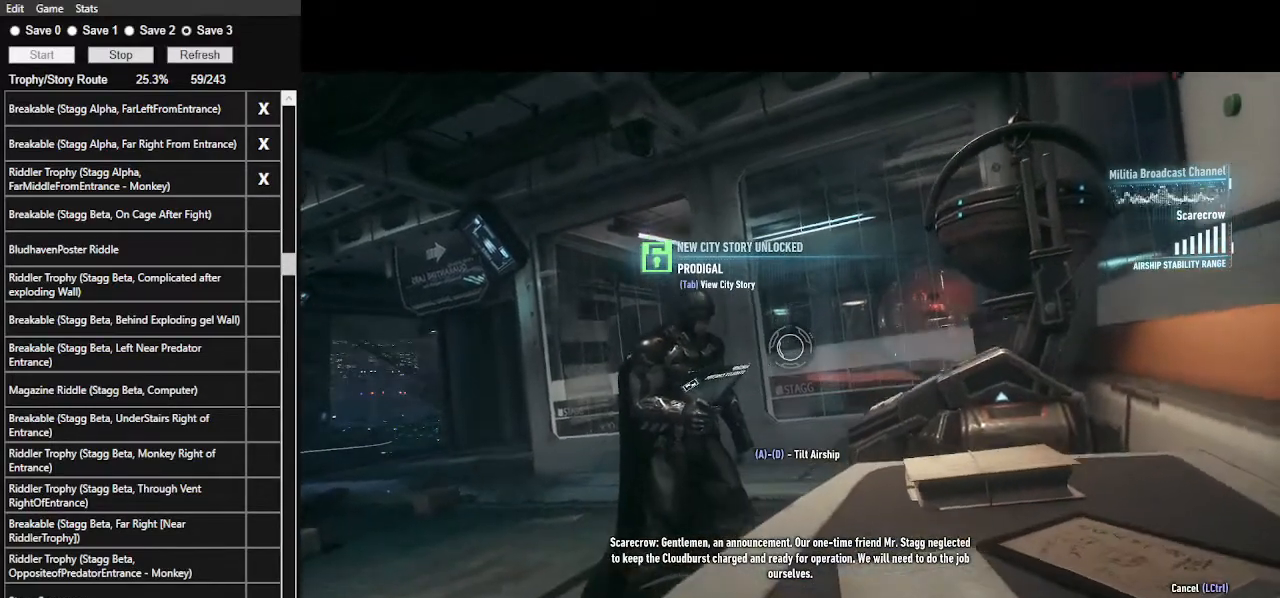
{"keys": ["d"], "mouse": [], "events": []}
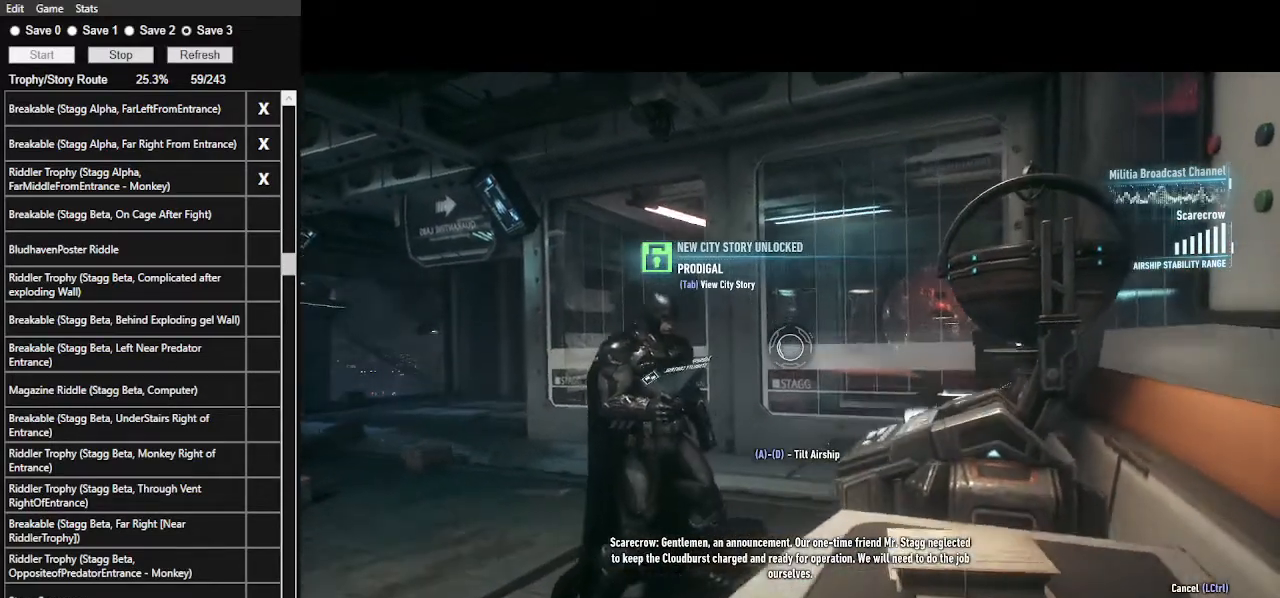
{"keys": ["a"], "mouse": [], "events": [[267, "d", "up"], [333, "a", "down"]]}
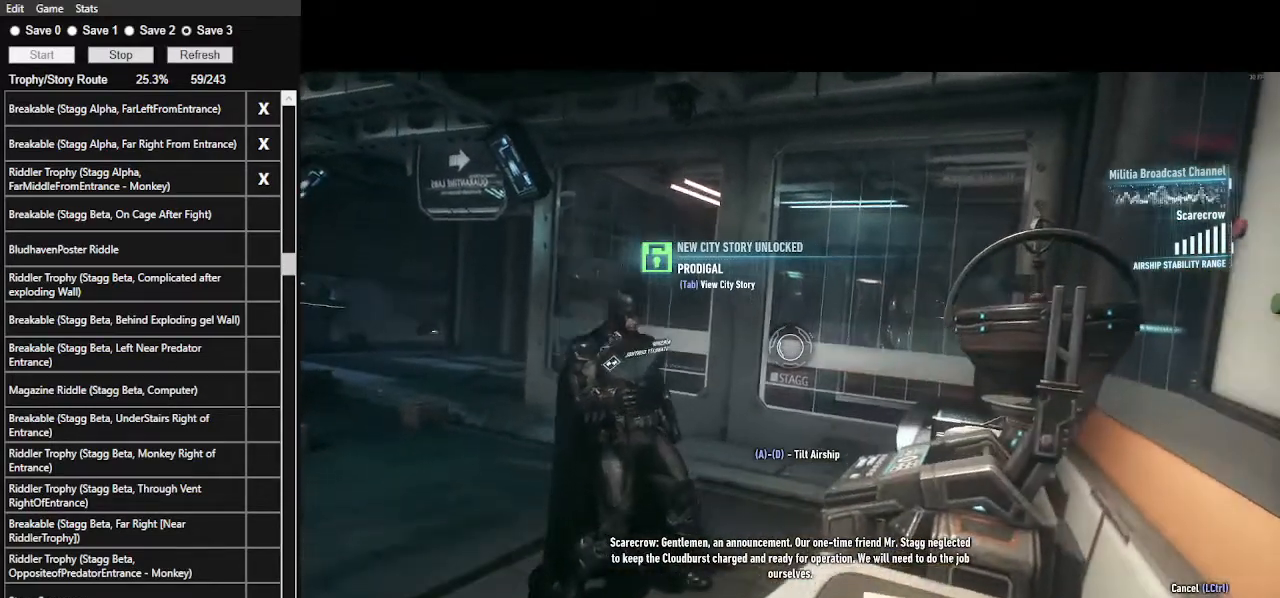
{"keys": ["a"], "mouse": [], "events": []}
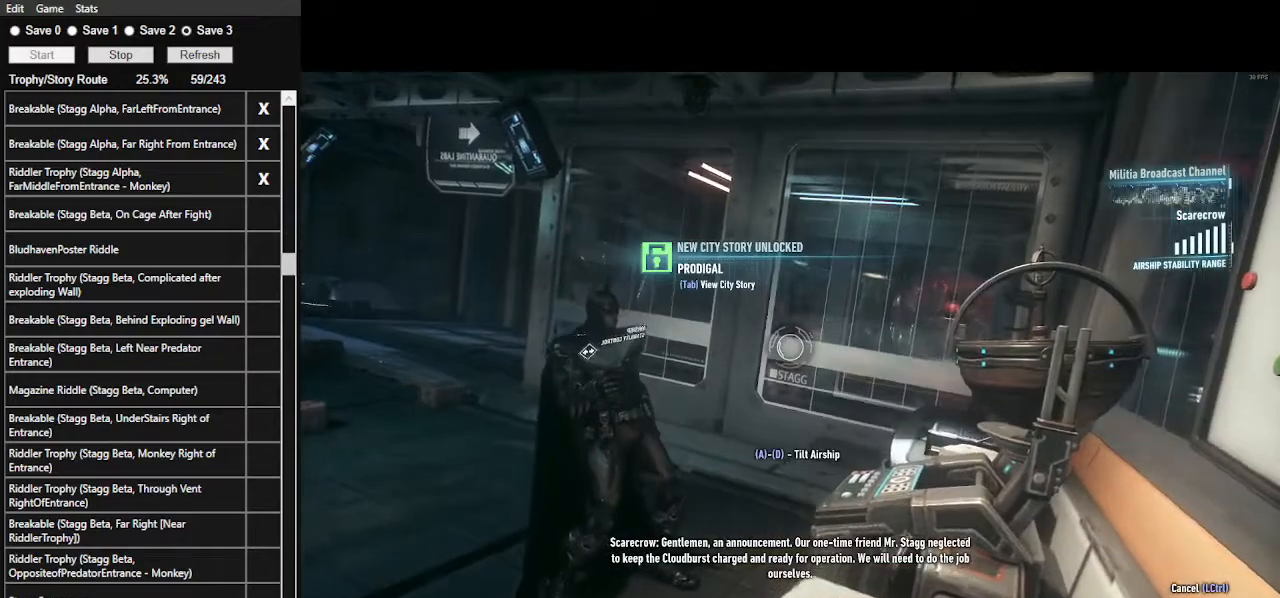
{"keys": ["a"], "mouse": [], "events": []}
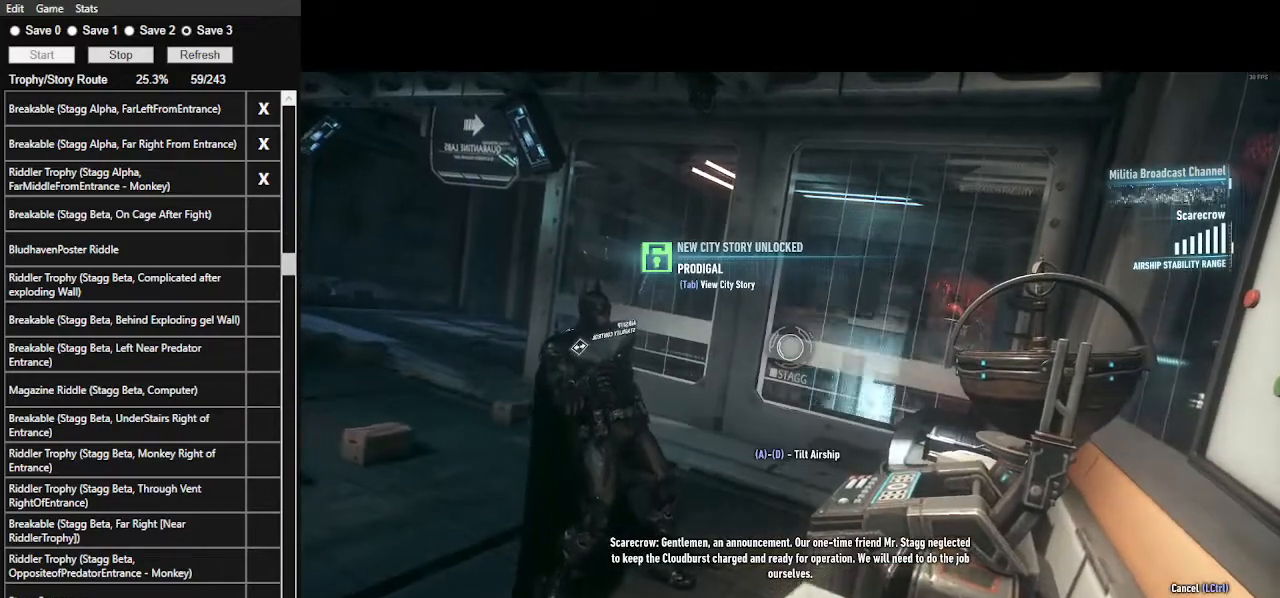
{"keys": ["a"], "mouse": [], "events": []}
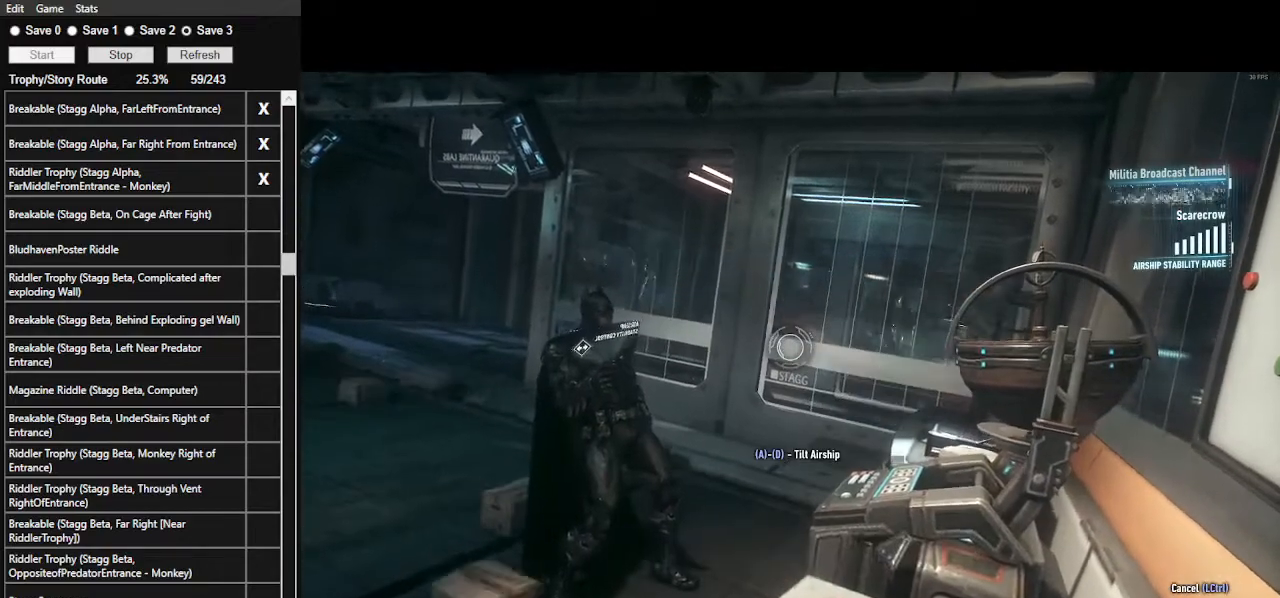
{"keys": ["a"], "mouse": [], "events": []}
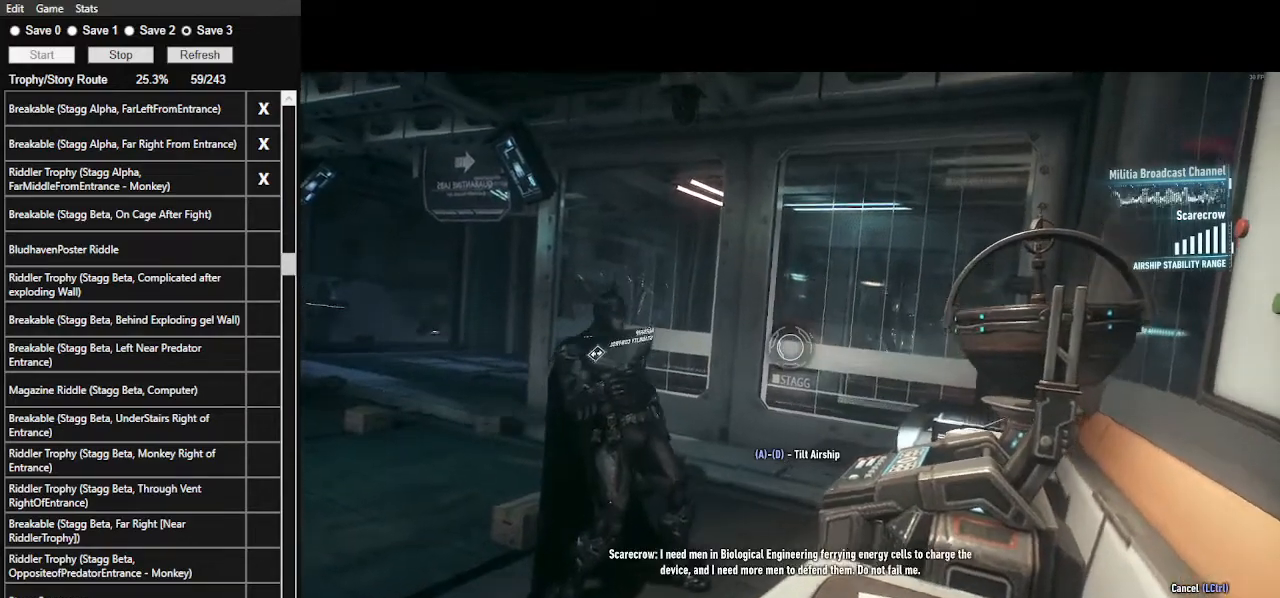
{"keys": ["a"], "mouse": [], "events": []}
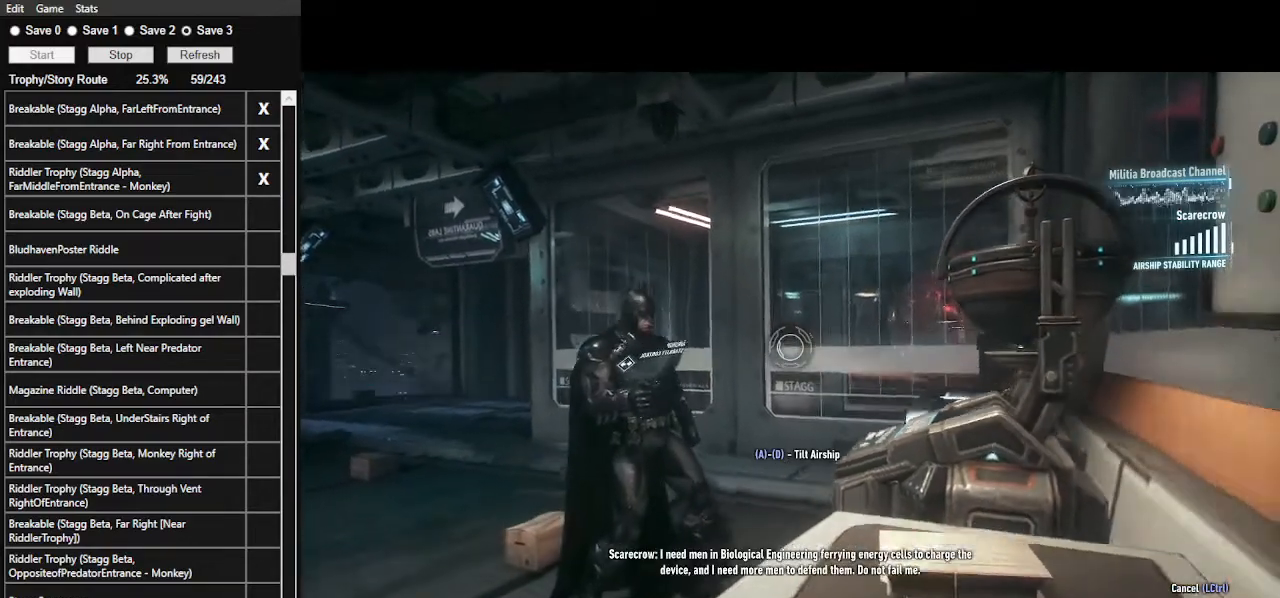
{"keys": ["a"], "mouse": [], "events": []}
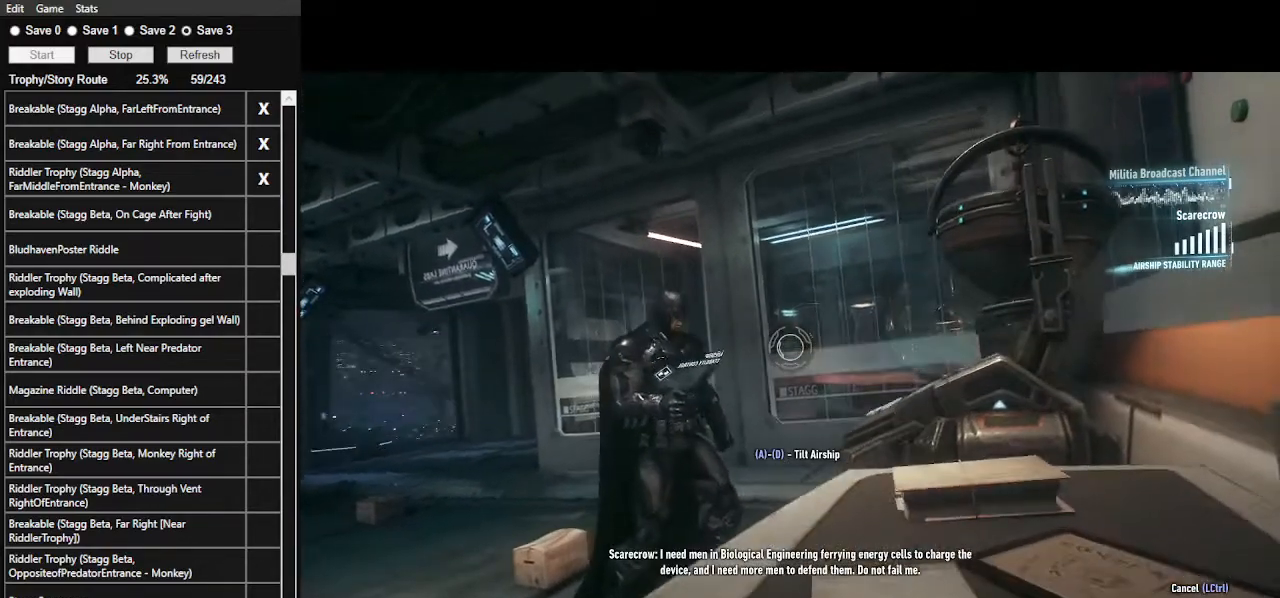
{"keys": ["a"], "mouse": [], "events": []}
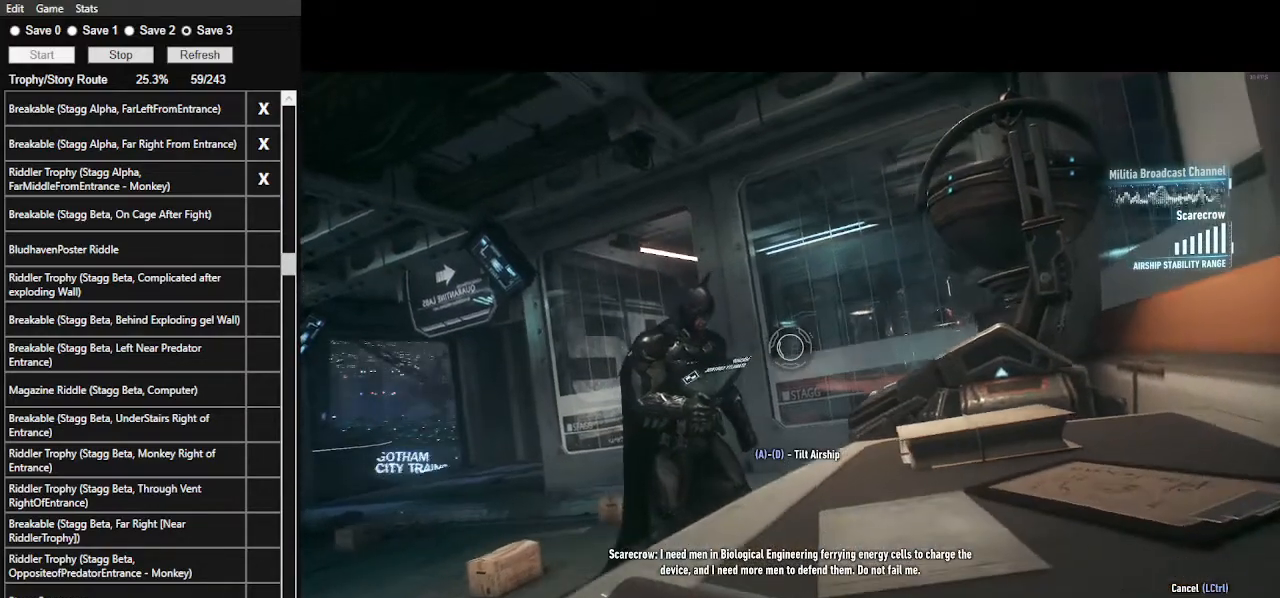
{"keys": ["a"], "mouse": [], "events": []}
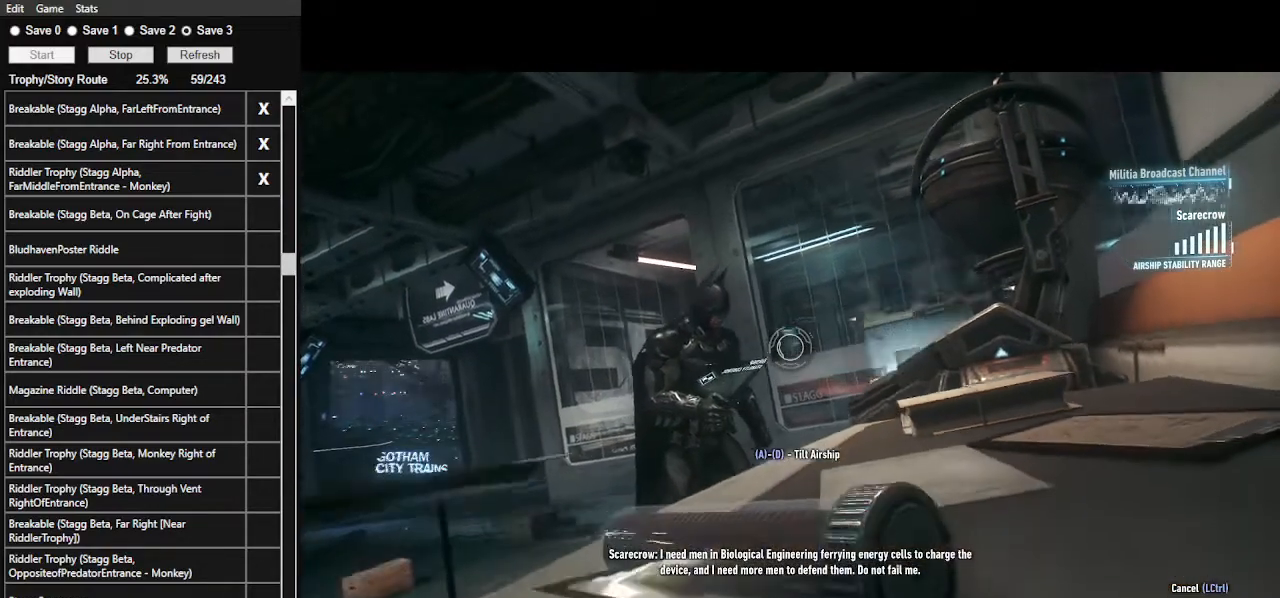
{"keys": ["a"], "mouse": [], "events": []}
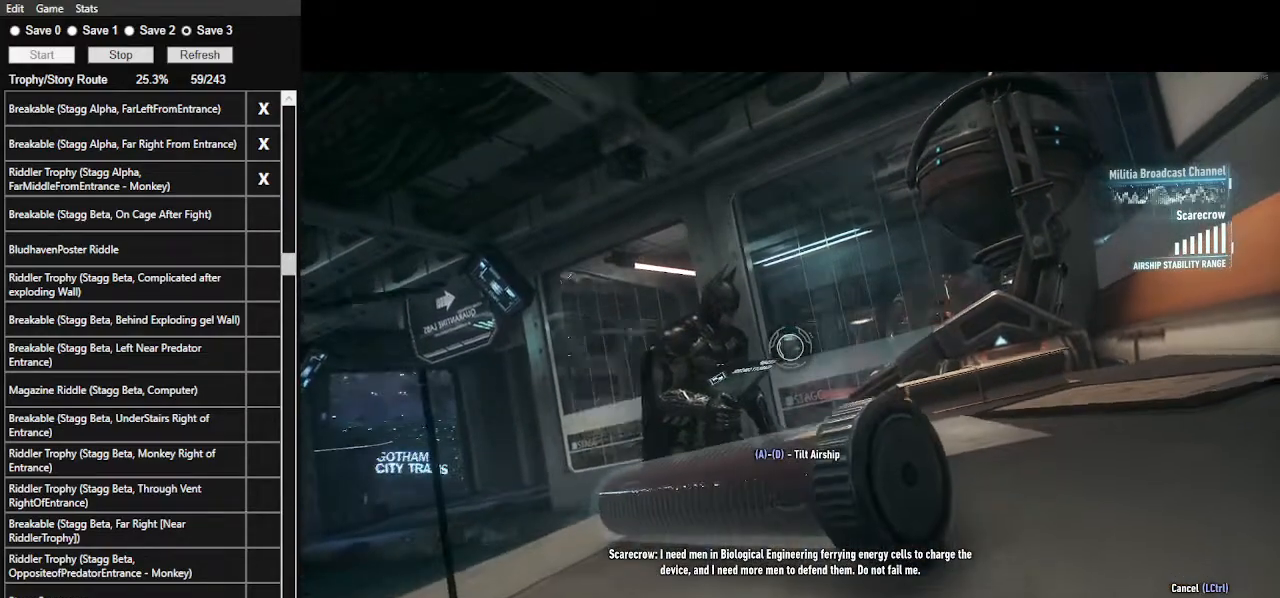
{"keys": ["a"], "mouse": [], "events": []}